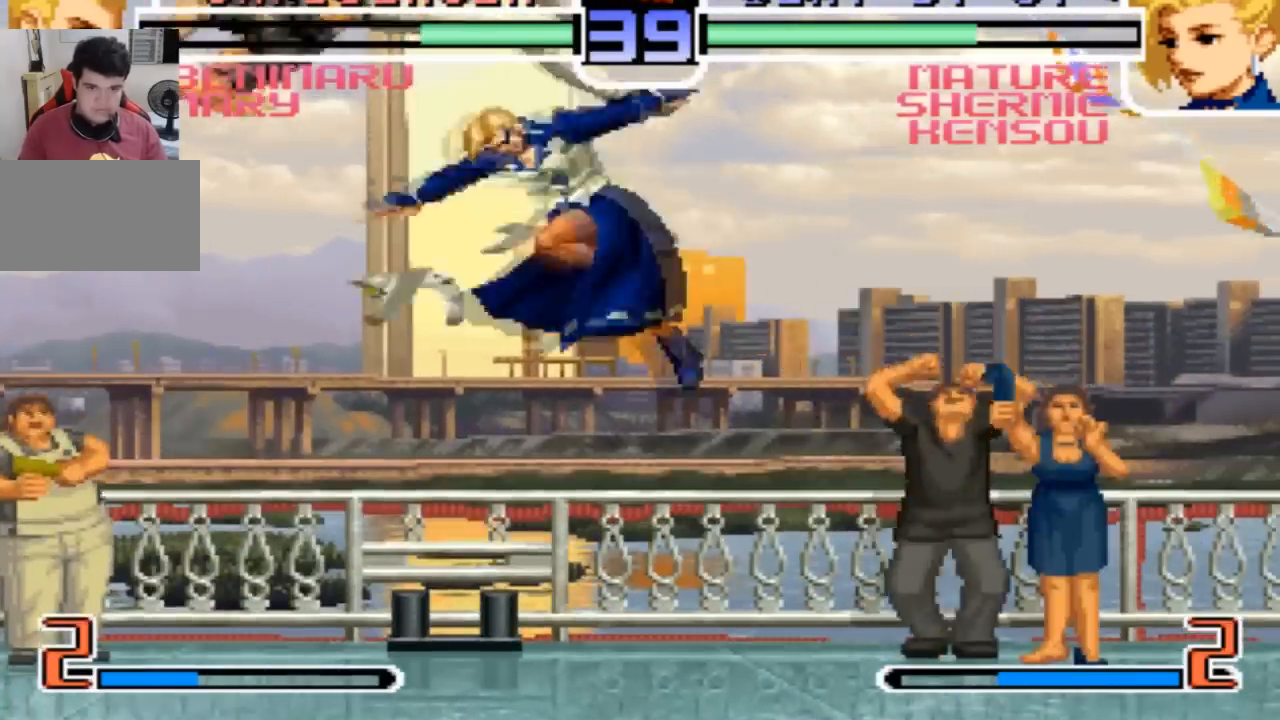
Gameplay with a controller (arcade stick); each line is a JSON object with the inputs held at the frame after it. "events" lists button and stick changes between this image and that frame as [ms after this image, input, new state], when the widget could be followed in between. Not read: L3 R3.
{"buttons": [], "left_stick": "left", "events": [[300, "CROSS", "down"], [300, "R1", "down"], [367, "left_stick", "down"], [400, "CROSS", "up"], [433, "R1", "up"], [433, "left_stick", "left"]]}
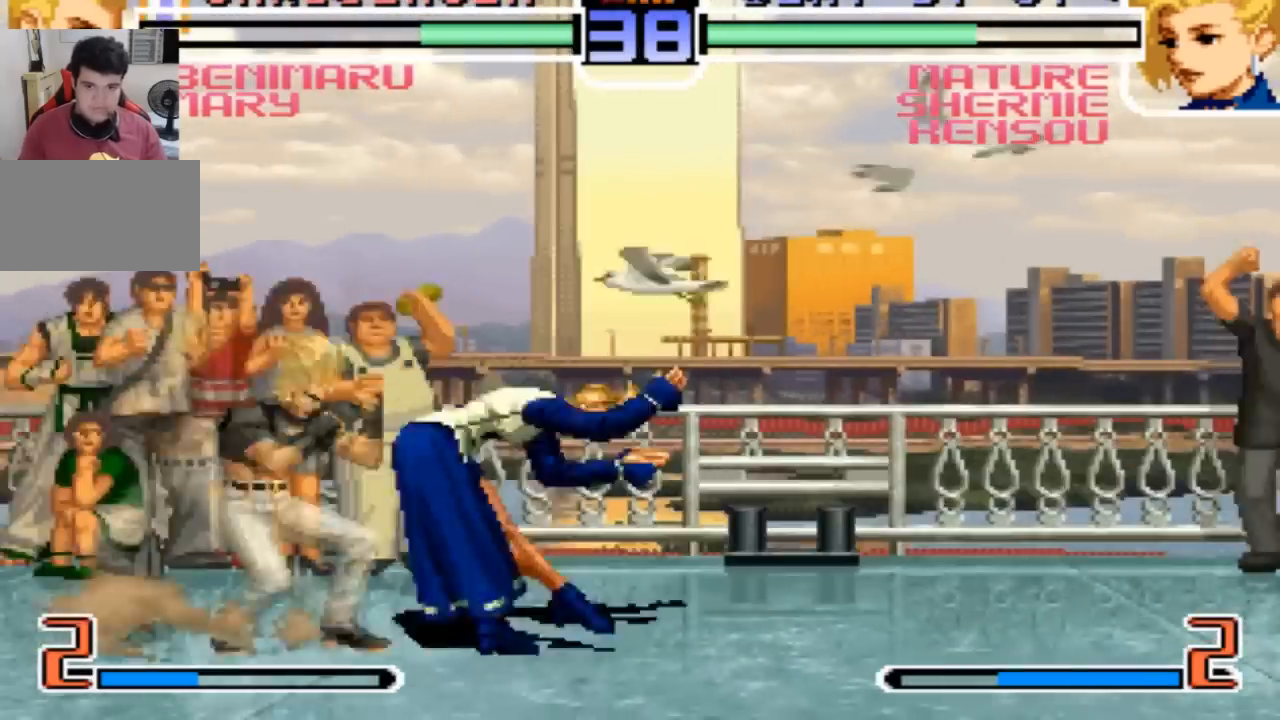
{"buttons": ["SQUARE"], "left_stick": "center"}
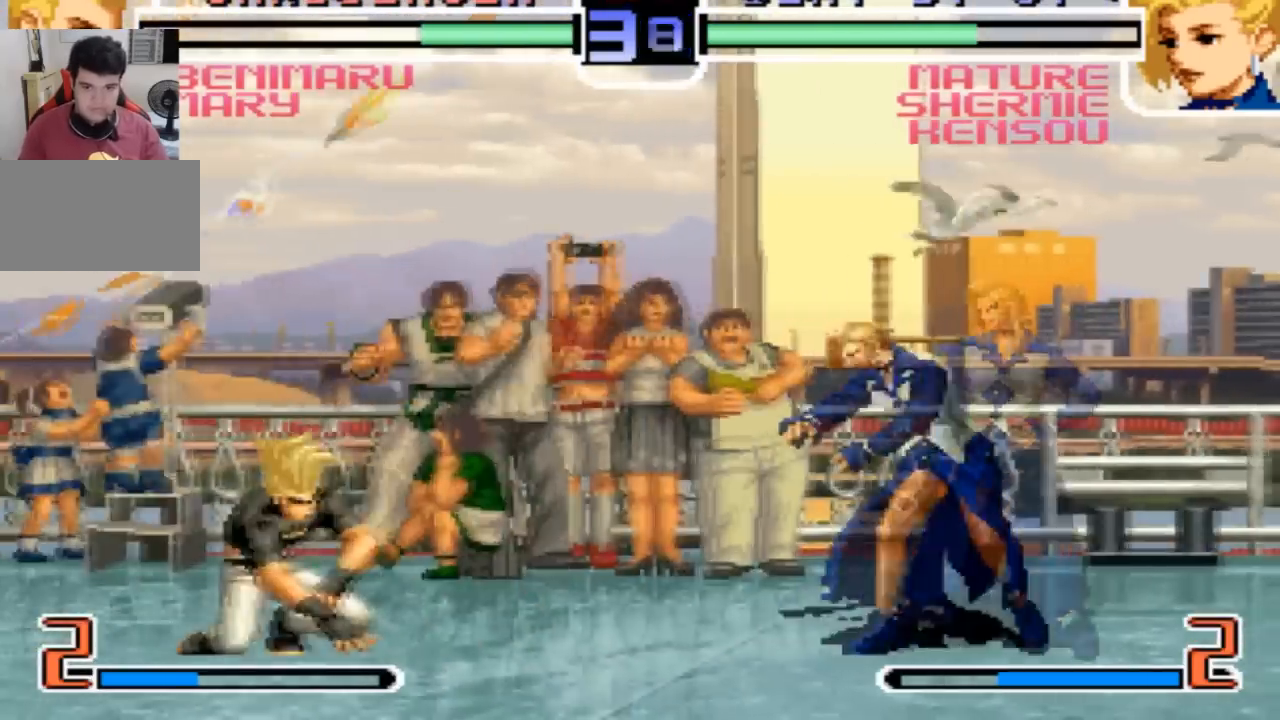
{"buttons": [], "left_stick": "center"}
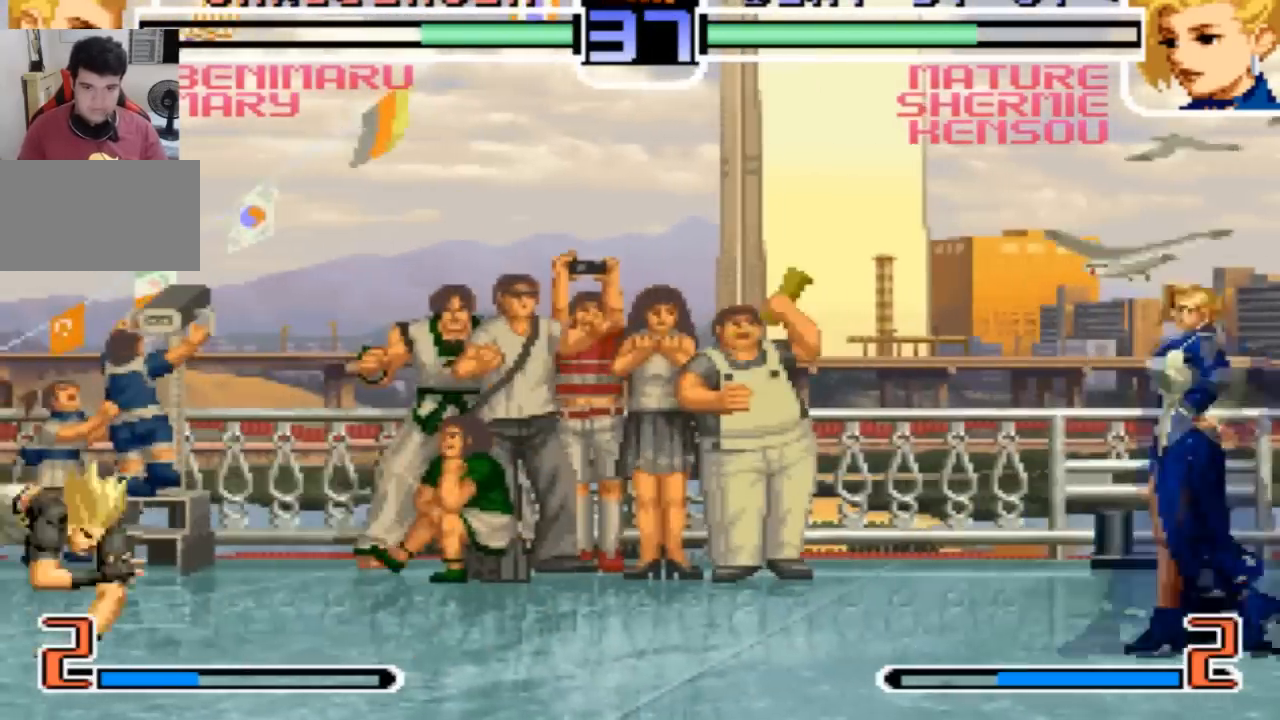
{"buttons": [], "left_stick": "down", "events": [[33, "left_stick", "up-left"], [100, "left_stick", "center"], [300, "R1", "down"], [434, "R1", "up"], [501, "left_stick", "down"]]}
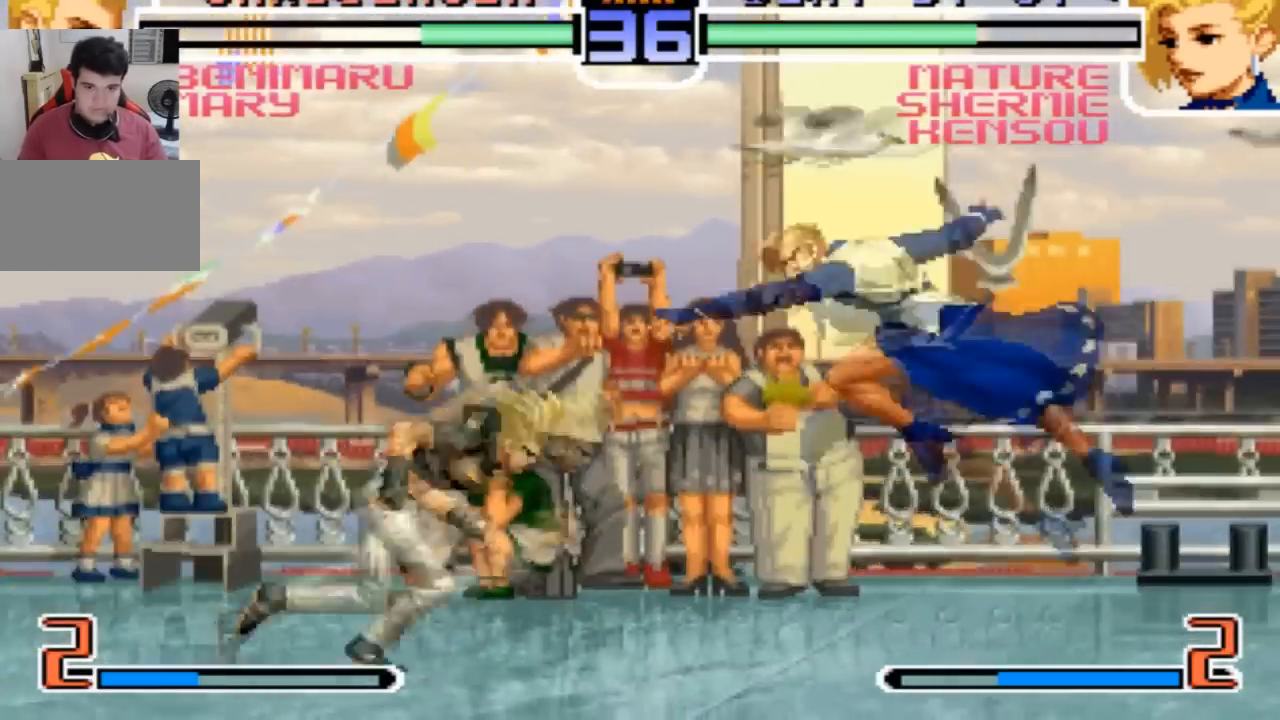
{"buttons": [], "left_stick": "center", "events": [[33, "left_stick", "right"], [133, "R1", "down"], [166, "left_stick", "center"], [266, "R1", "up"]]}
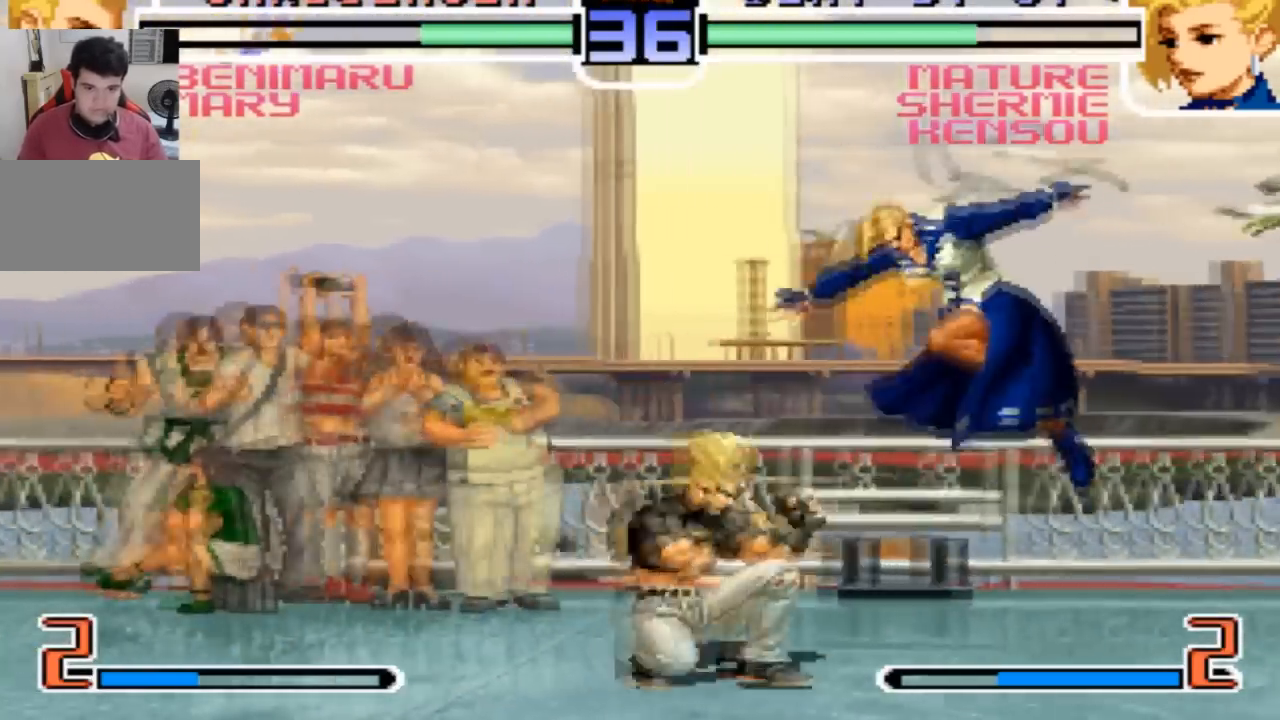
{"buttons": [], "left_stick": "center", "events": [[167, "left_stick", "up-left"], [234, "left_stick", "center"], [334, "TRIANGLE", "down"], [434, "TRIANGLE", "up"]]}
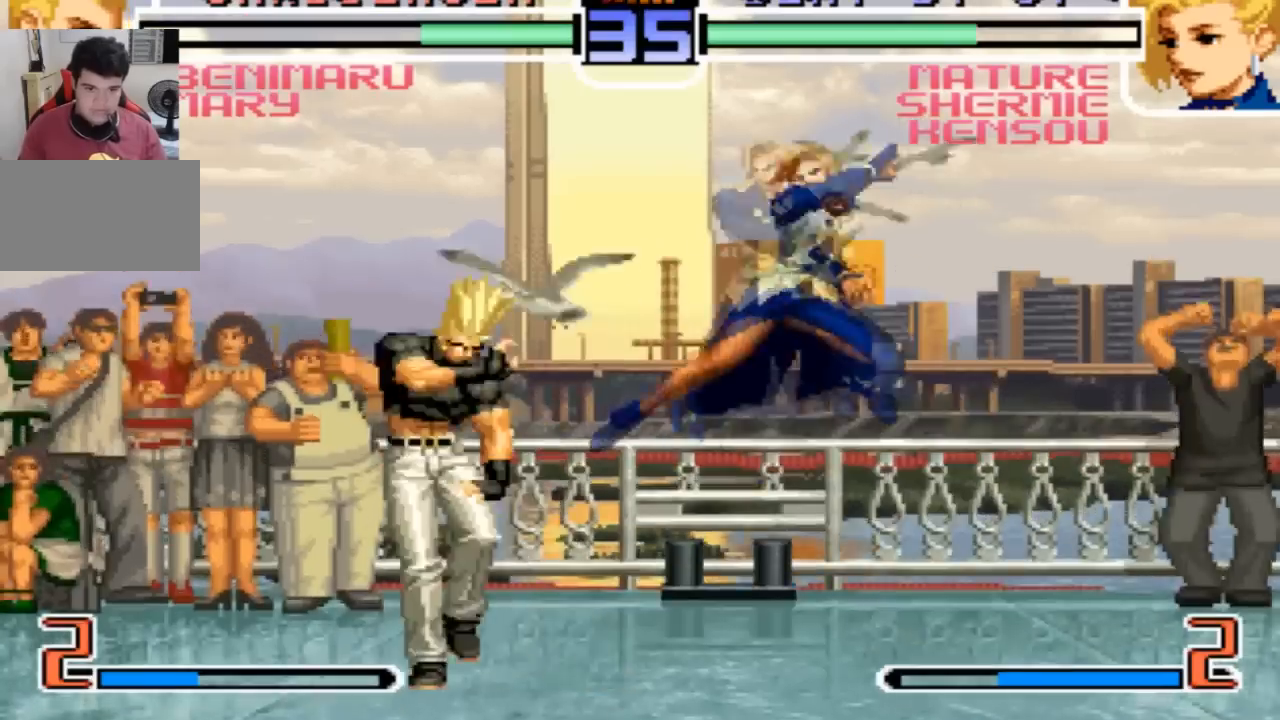
{"buttons": [], "left_stick": "down-right", "events": [[367, "R1", "down"], [367, "left_stick", "down-left"], [500, "R1", "up"], [500, "left_stick", "down-right"]]}
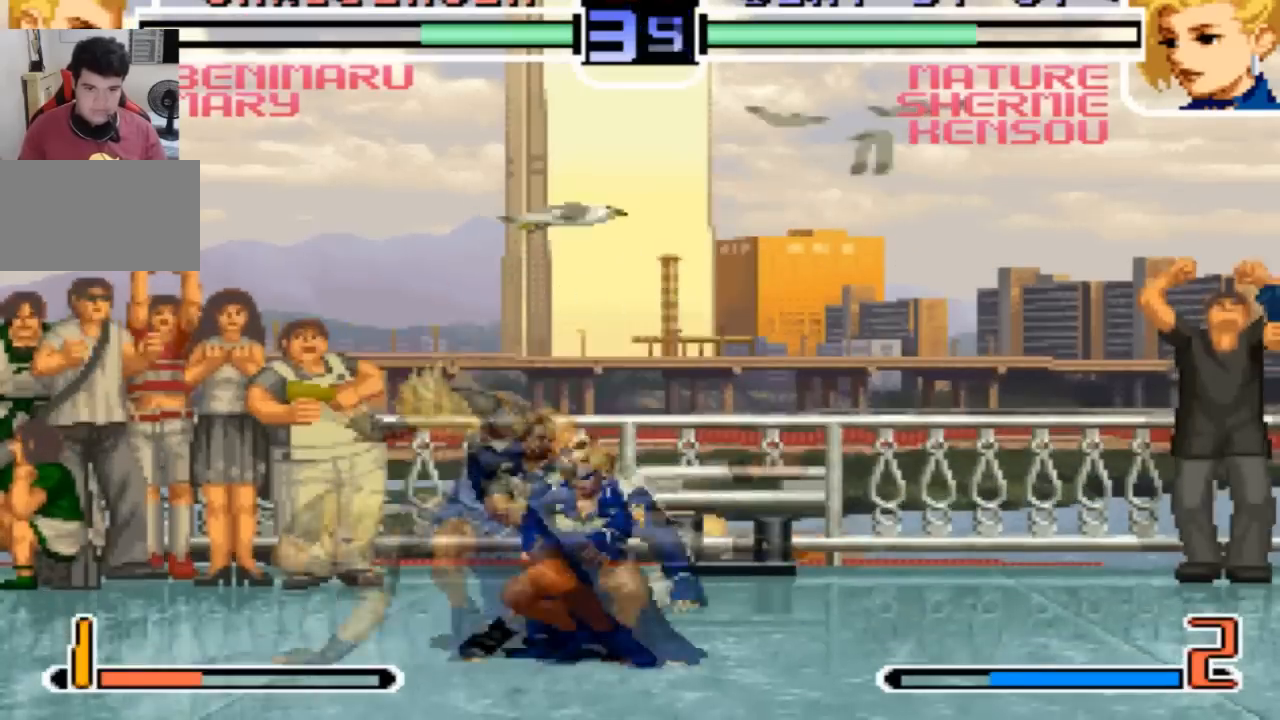
{"buttons": [], "left_stick": "right", "events": [[67, "TRIANGLE", "down"], [100, "left_stick", "center"], [167, "TRIANGLE", "up"], [467, "left_stick", "right"]]}
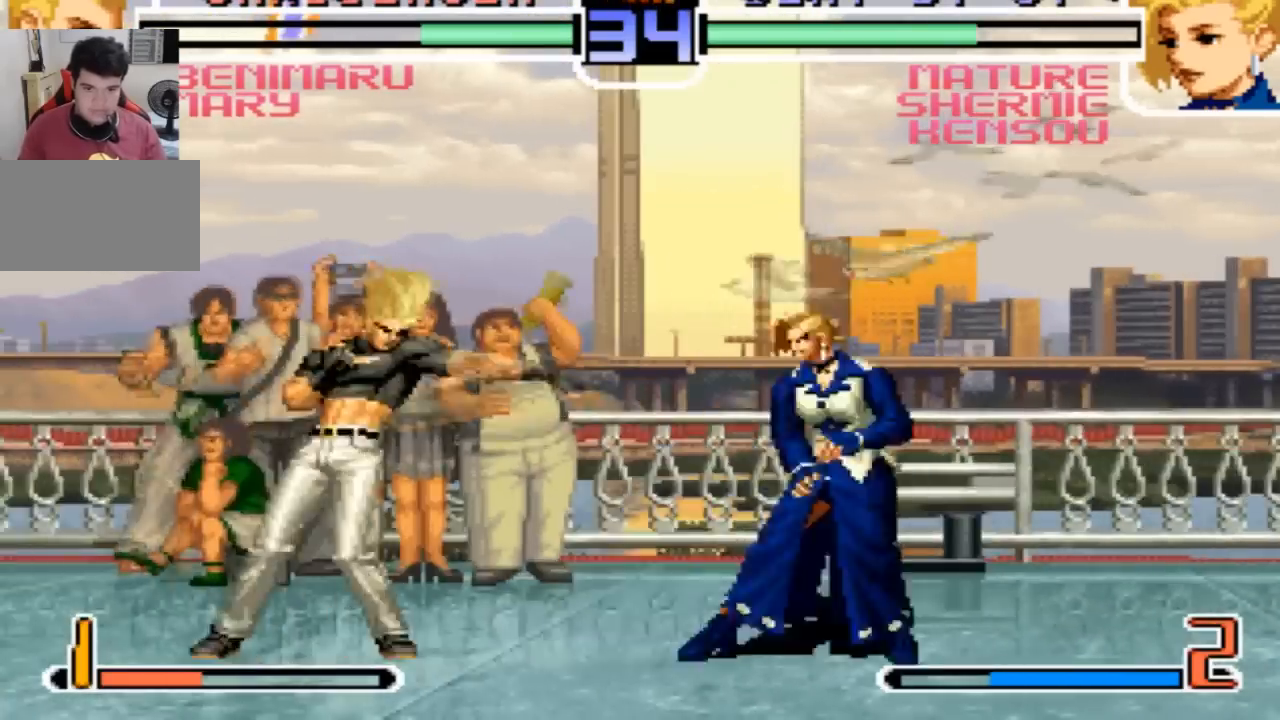
{"buttons": [], "left_stick": "down", "events": [[100, "left_stick", "center"], [166, "R1", "down"], [300, "R1", "up"], [367, "left_stick", "right"], [433, "left_stick", "down"]]}
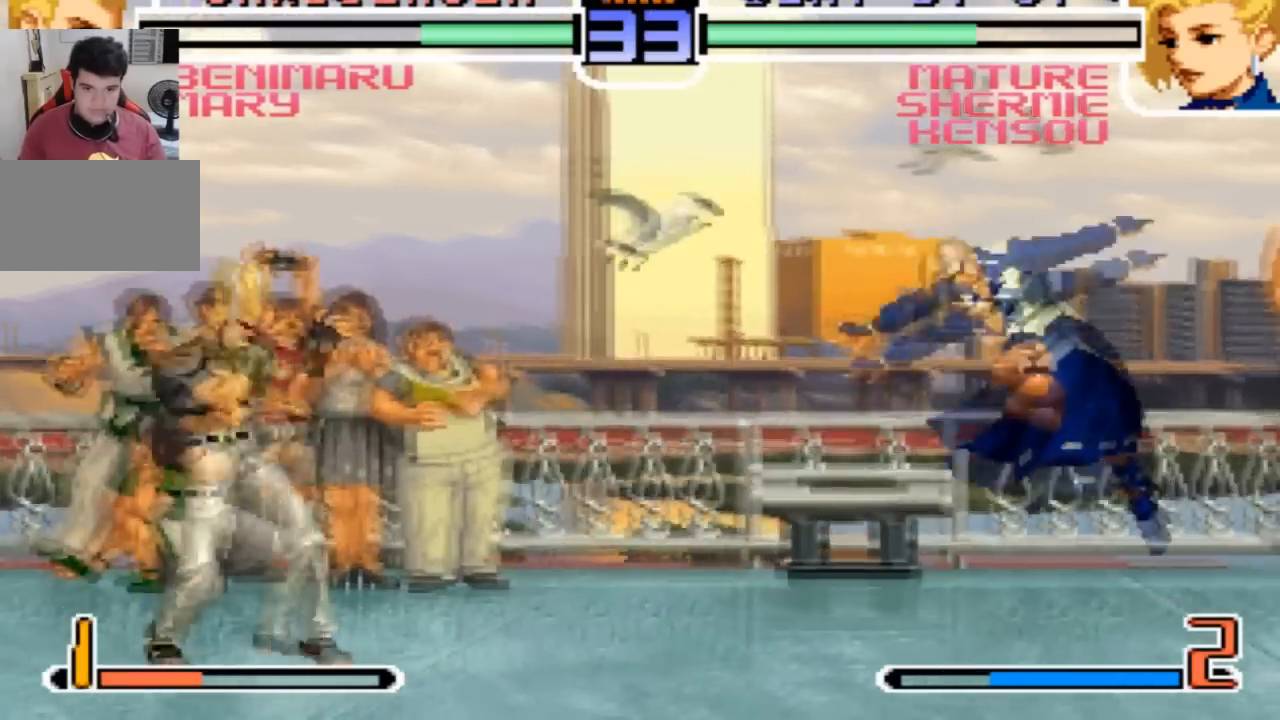
{"buttons": [], "left_stick": "center", "events": [[33, "SQUARE", "down"], [33, "left_stick", "left"], [134, "left_stick", "center"], [234, "CROSS", "down"], [300, "CROSS", "up"], [300, "SQUARE", "up"]]}